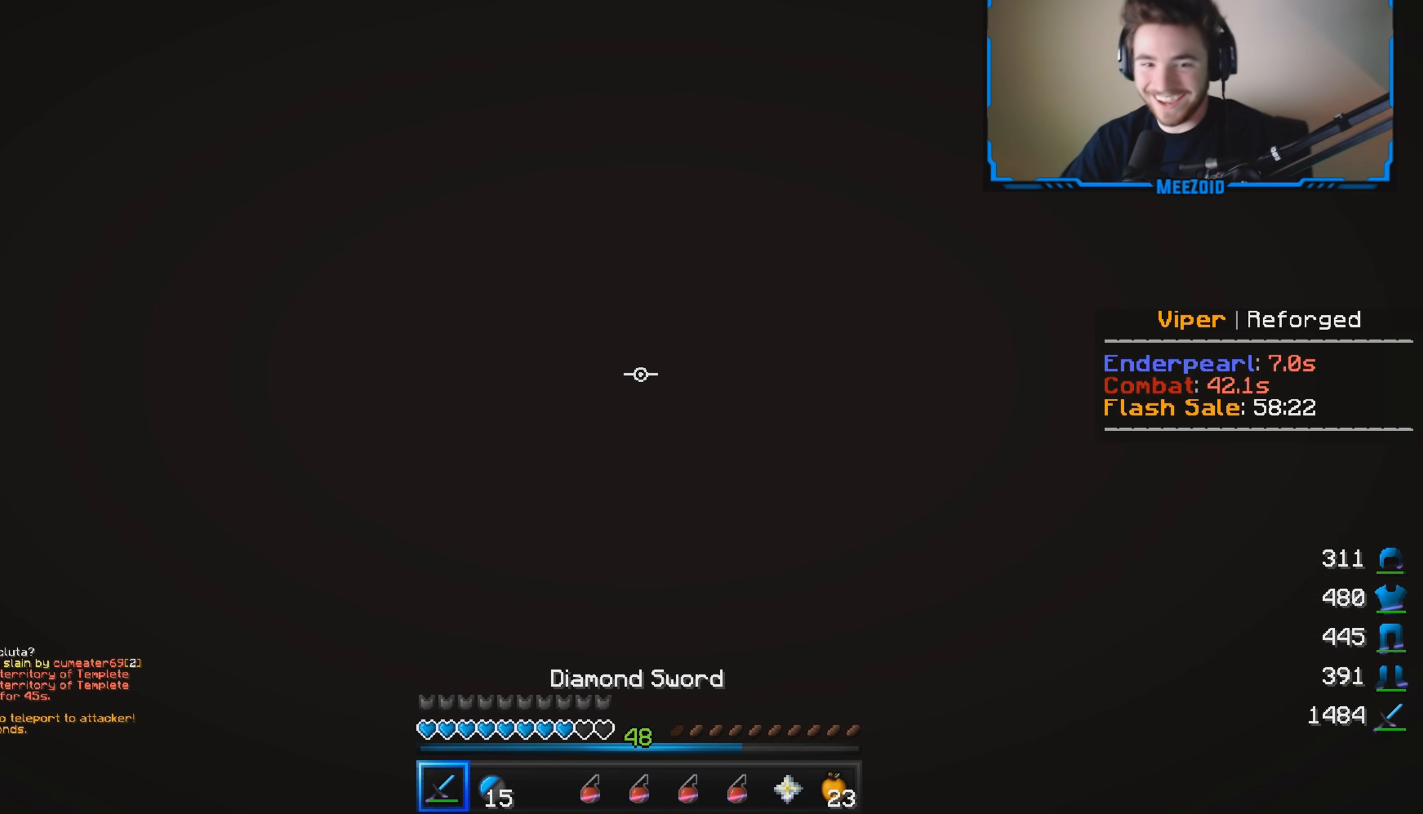
Gameplay with keyboard and mouse; each line is a JSON object with the keys and mouse buttons held at the frame after it. "events" lists presses ("down") and releases ("up") of "a", "d", "s", "w", "mouse_left" and "mouse_right" between this image and that frame as [ms after this image, input, new state], when the widget could be followed in between. "mouse_left", "mouse_right" = the "left", "right" buttons of the "mouse" list. No other keys are recorded. Fast repeated clicks can show as one long hold. Mouse movement is not recorded.
{"keys": [], "mouse": ["left"], "events": [[33, "mouse_left", "down"]]}
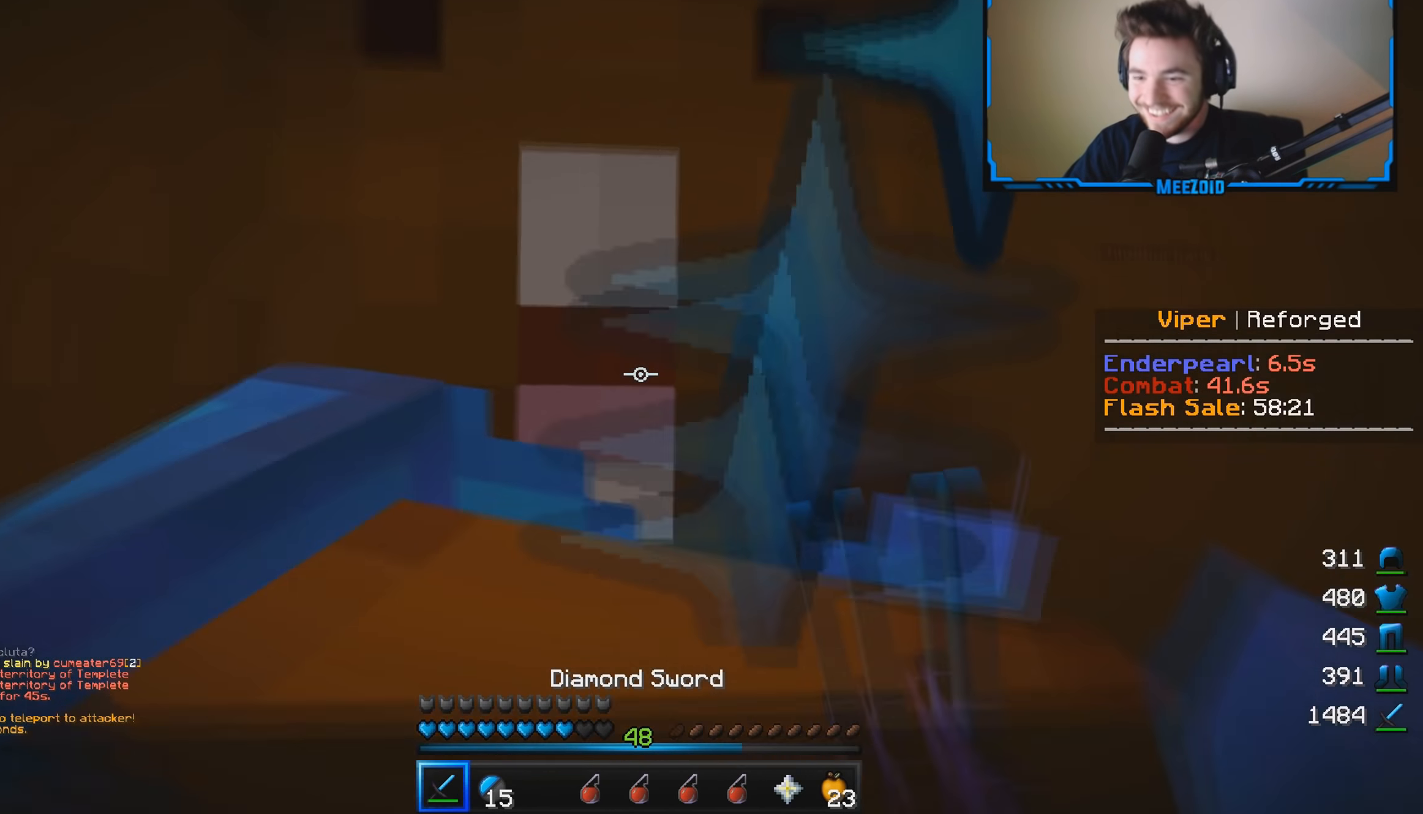
{"keys": ["d", "w"], "mouse": ["left"], "events": [[101, "mouse_left", "up"], [151, "mouse_left", "down"], [167, "s", "down"], [184, "d", "down"], [418, "s", "up"], [451, "w", "down"]]}
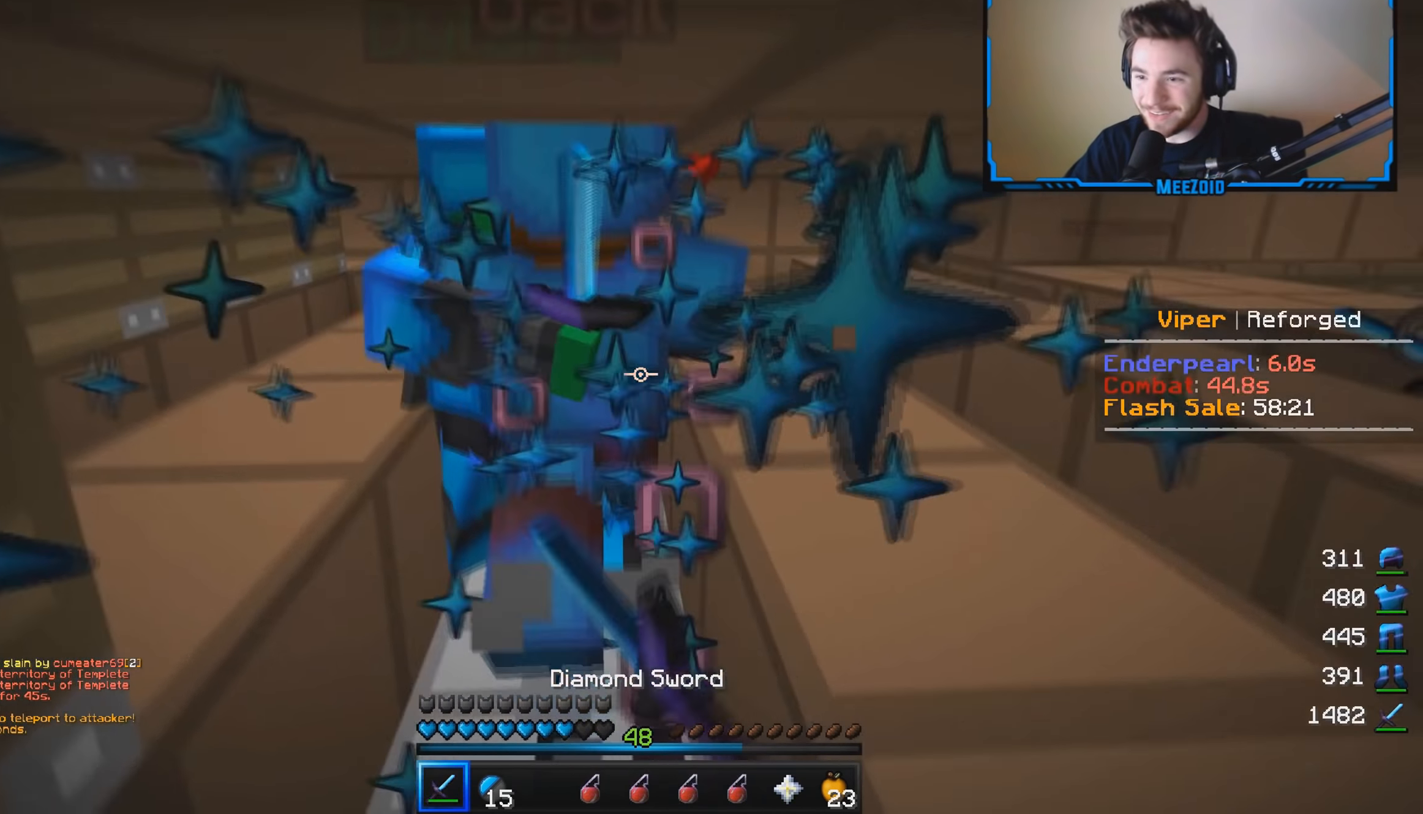
{"keys": ["w"], "mouse": ["left"], "events": [[67, "d", "up"], [184, "a", "down"], [267, "a", "up"], [317, "mouse_left", "up"], [367, "mouse_left", "down"]]}
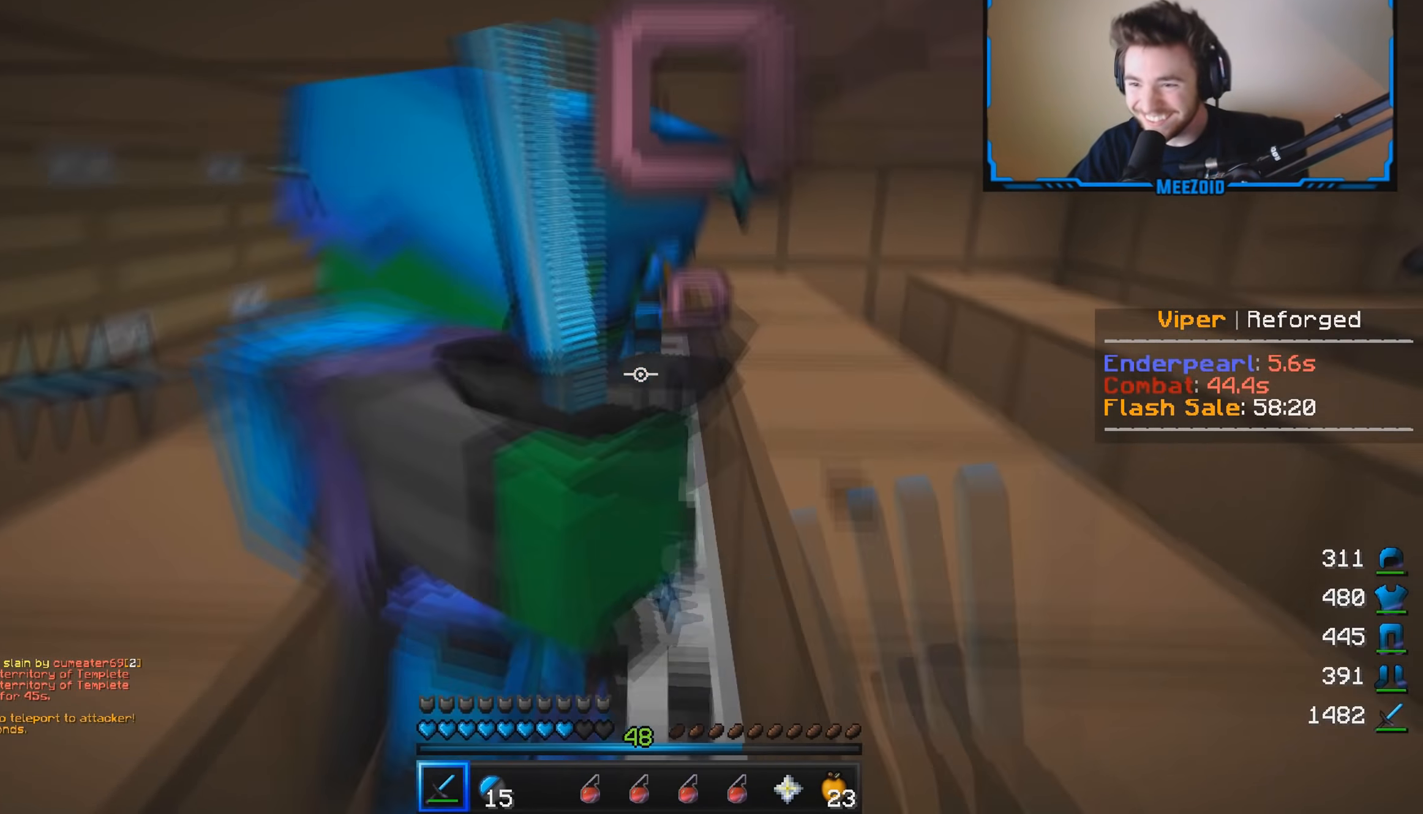
{"keys": ["w"], "mouse": ["left"], "events": [[17, "mouse_left", "up"], [67, "mouse_left", "down"]]}
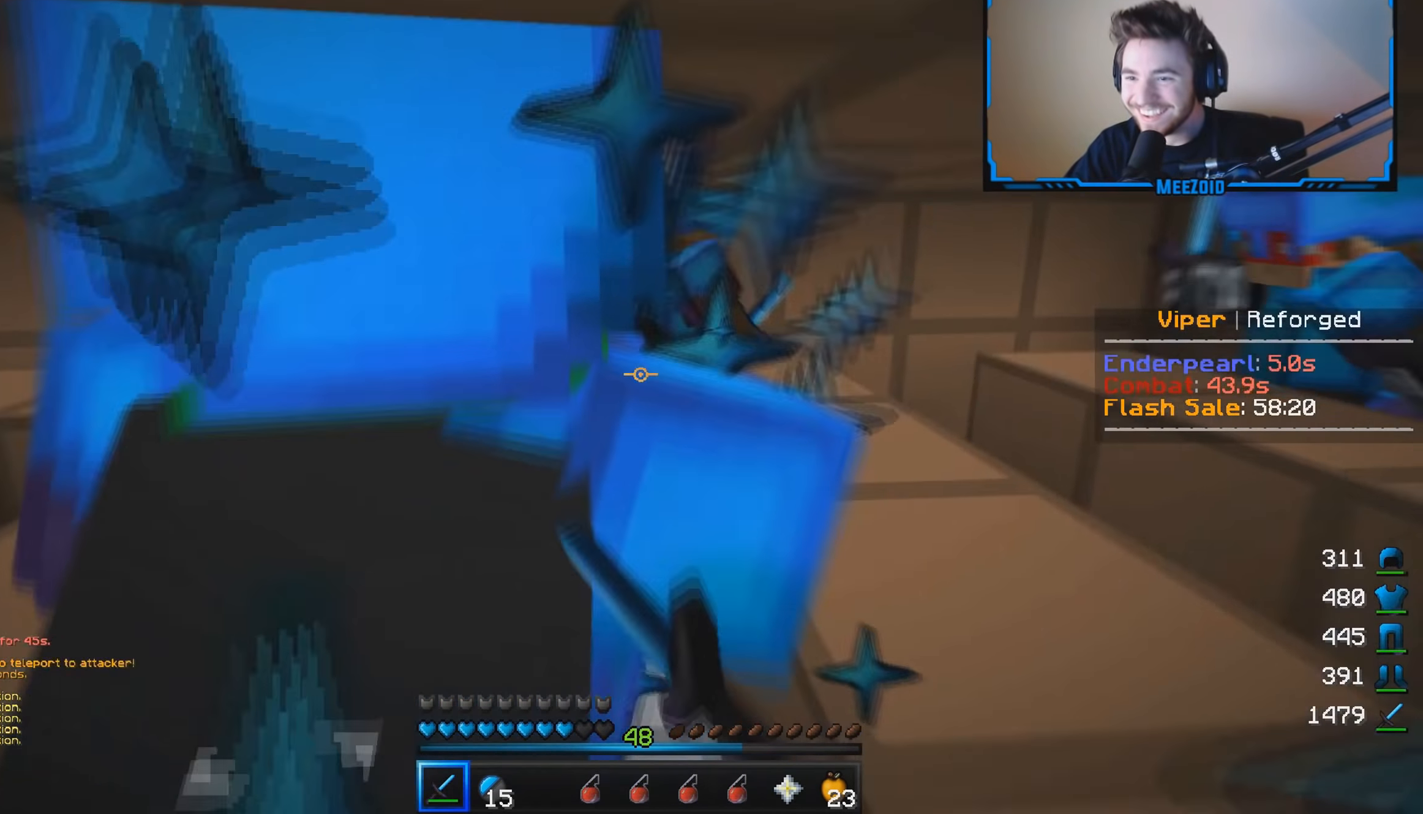
{"keys": ["a", "w"], "mouse": ["left"], "events": [[334, "a", "down"], [384, "mouse_left", "up"], [417, "mouse_left", "down"]]}
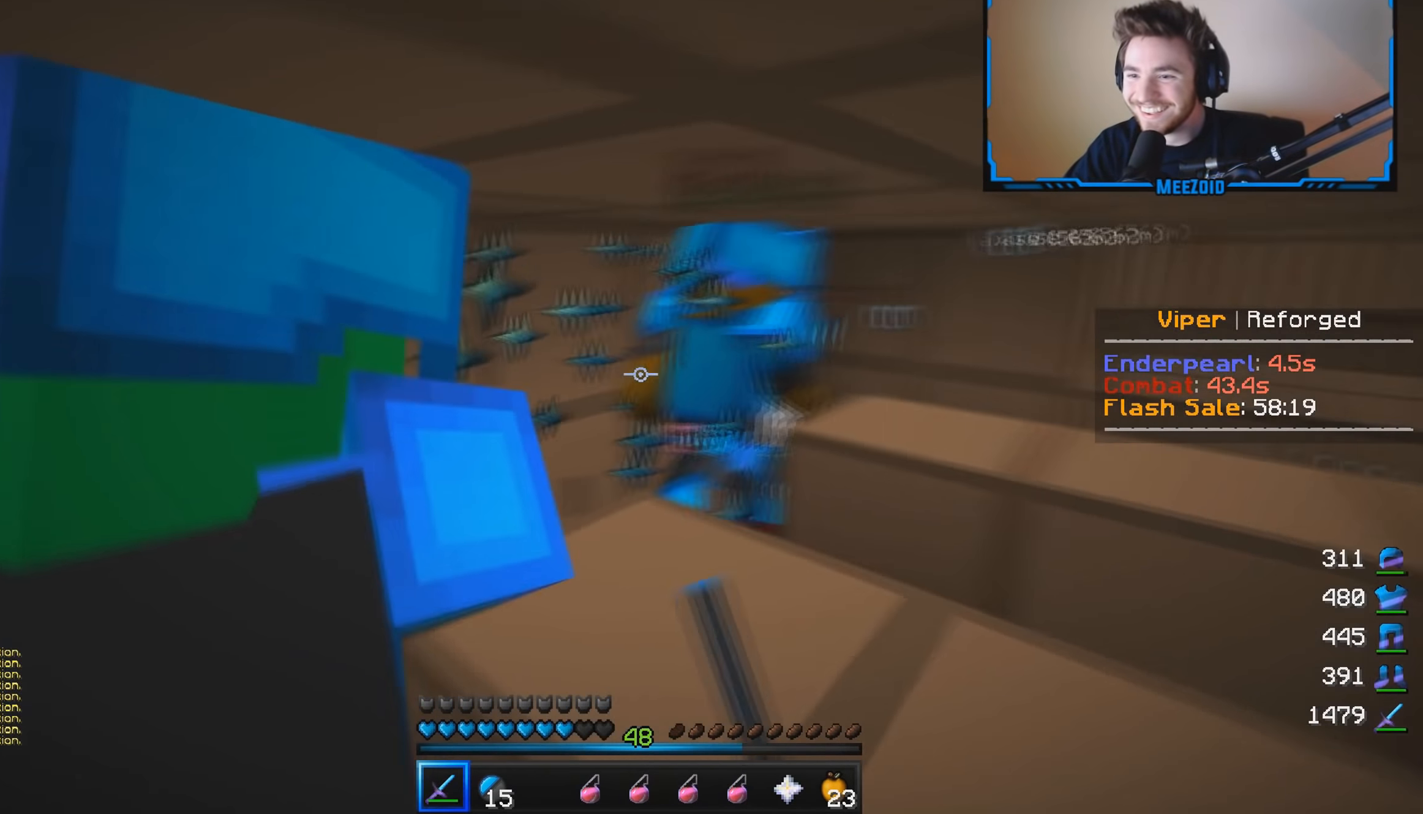
{"keys": ["a", "w"], "mouse": ["left"], "events": [[434, "a", "up"], [484, "a", "down"]]}
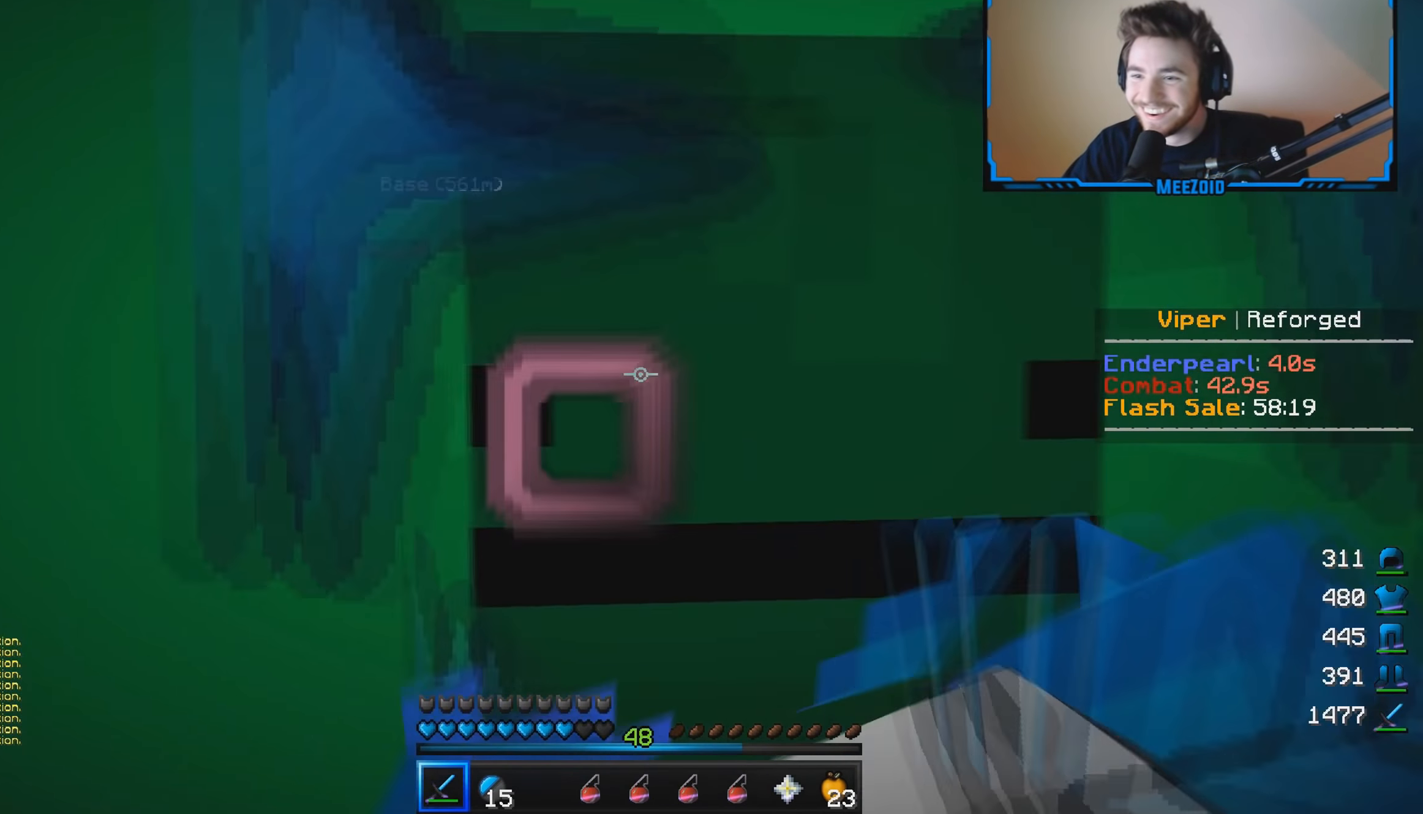
{"keys": ["a", "w"], "mouse": ["left"], "events": []}
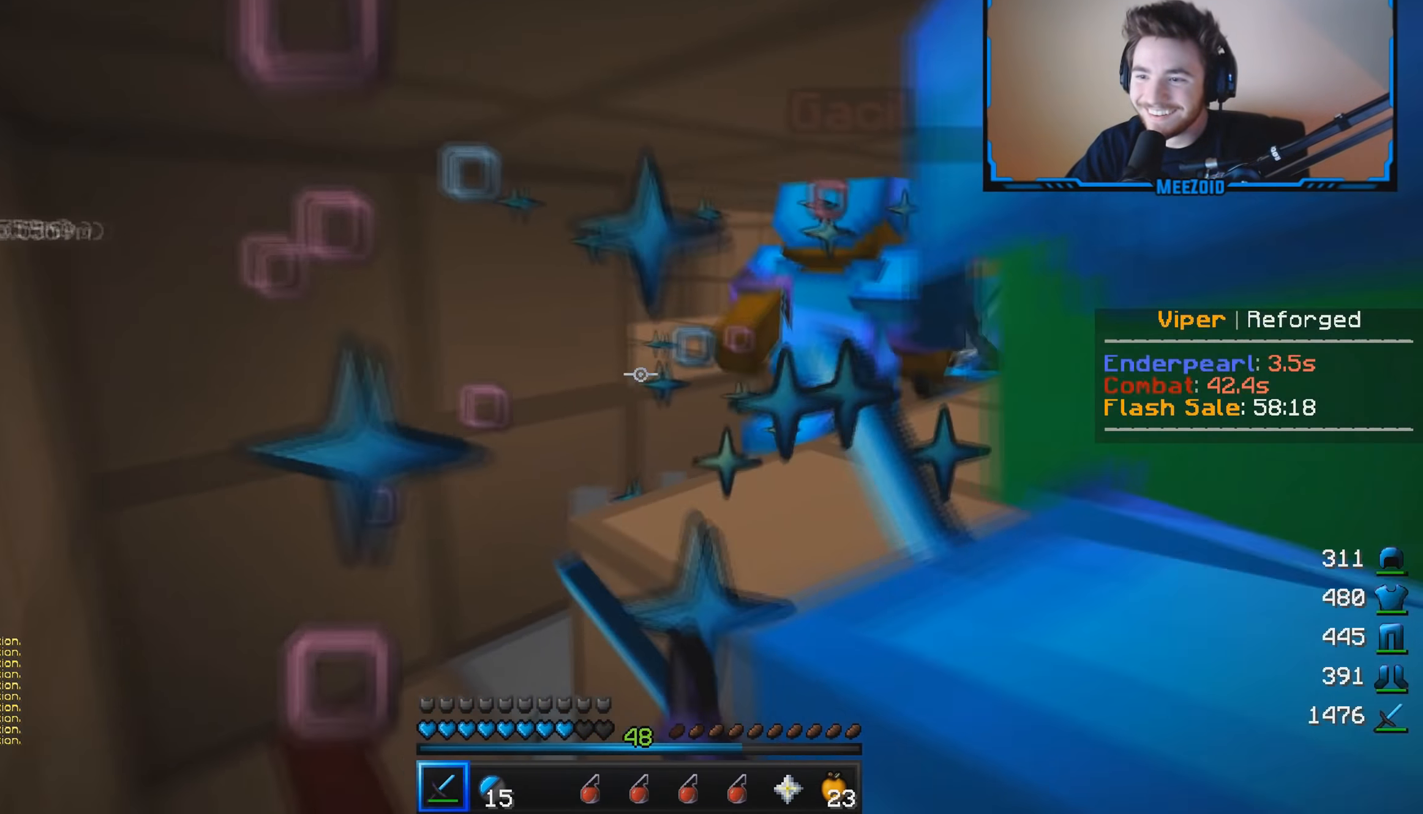
{"keys": ["w"], "mouse": [], "events": [[351, "a", "up"], [468, "mouse_left", "up"]]}
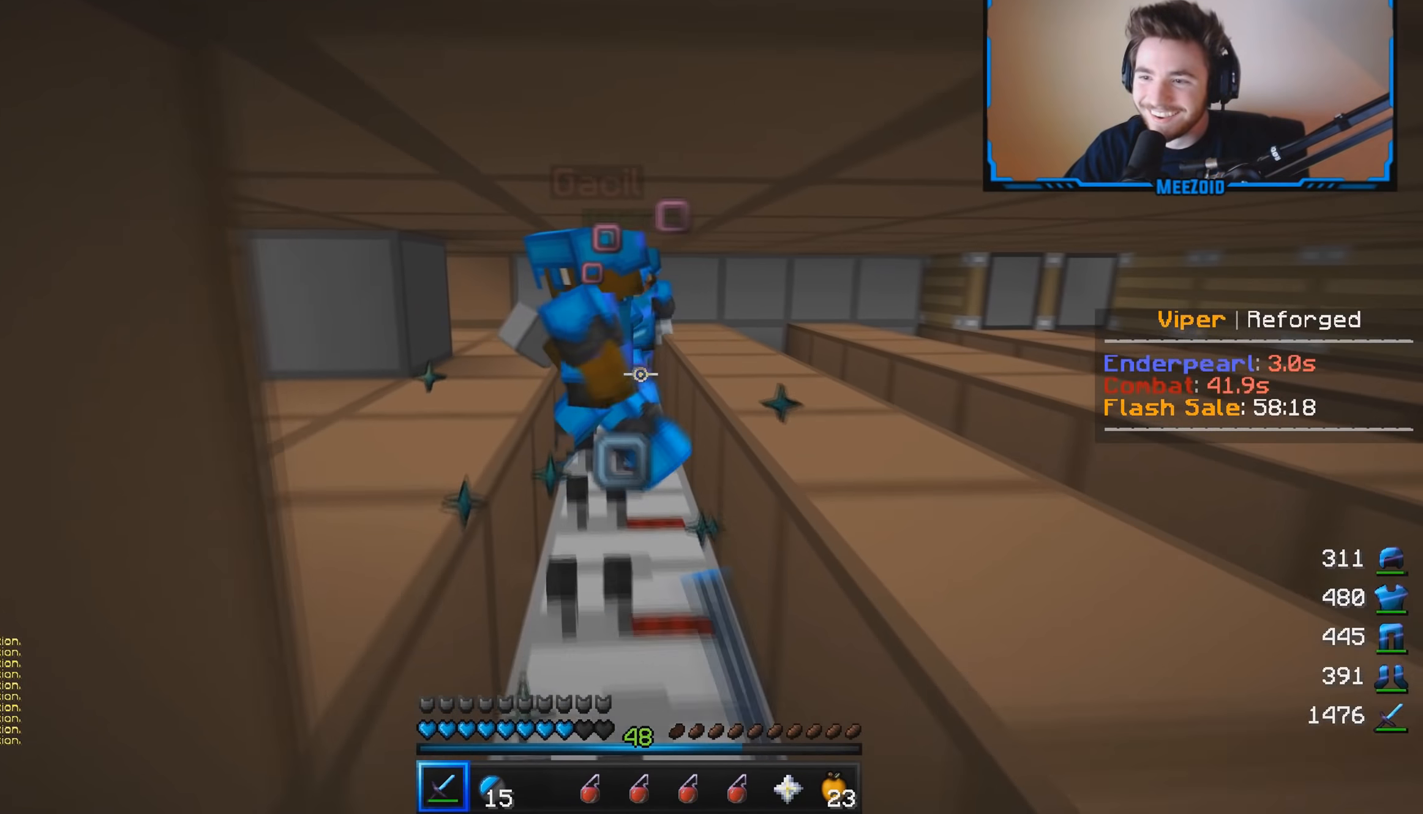
{"keys": [], "mouse": ["left"], "events": [[33, "mouse_left", "down"], [300, "d", "down"], [417, "d", "up"], [500, "w", "up"]]}
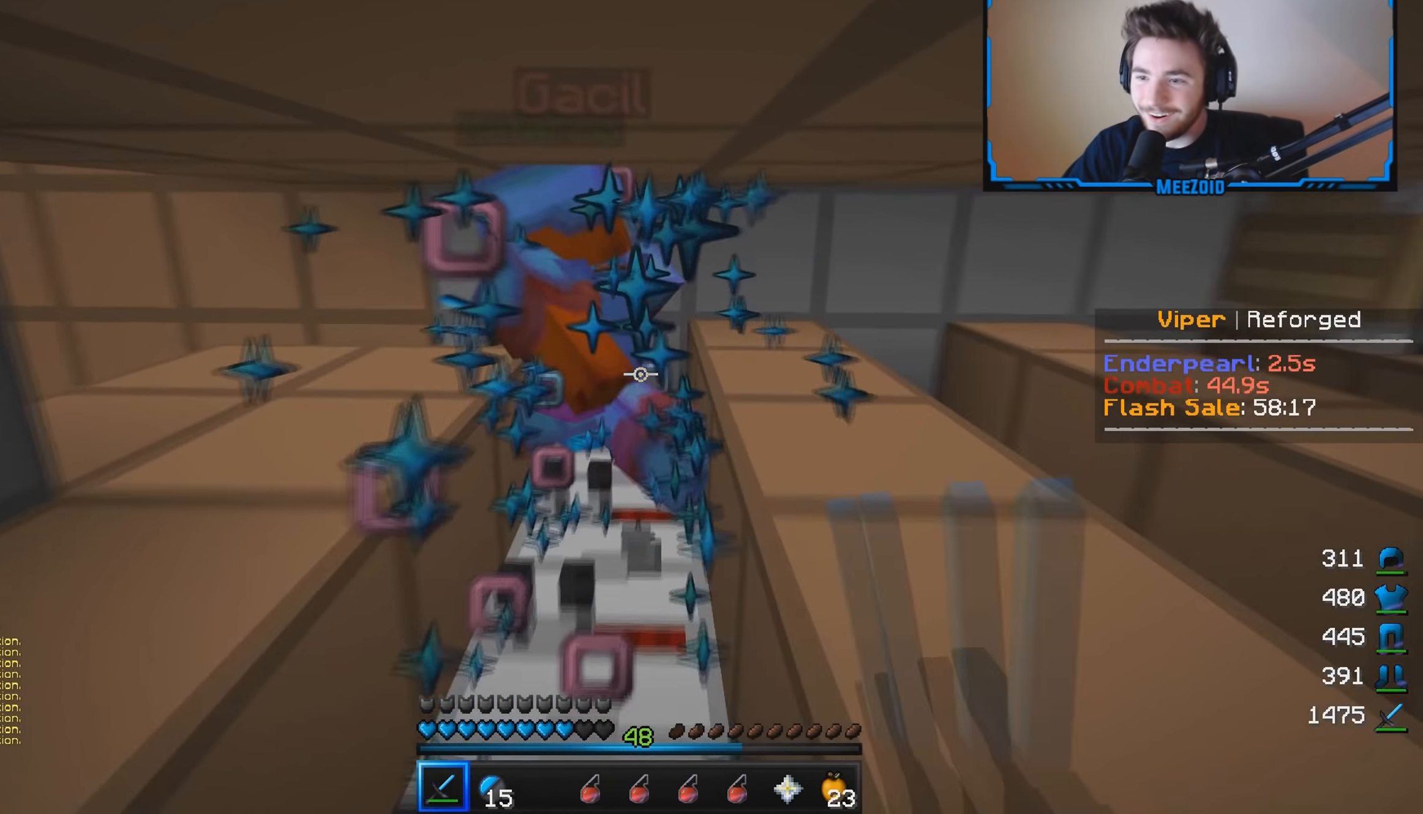
{"keys": ["d", "w"], "mouse": ["left"], "events": [[67, "w", "down"], [484, "d", "down"]]}
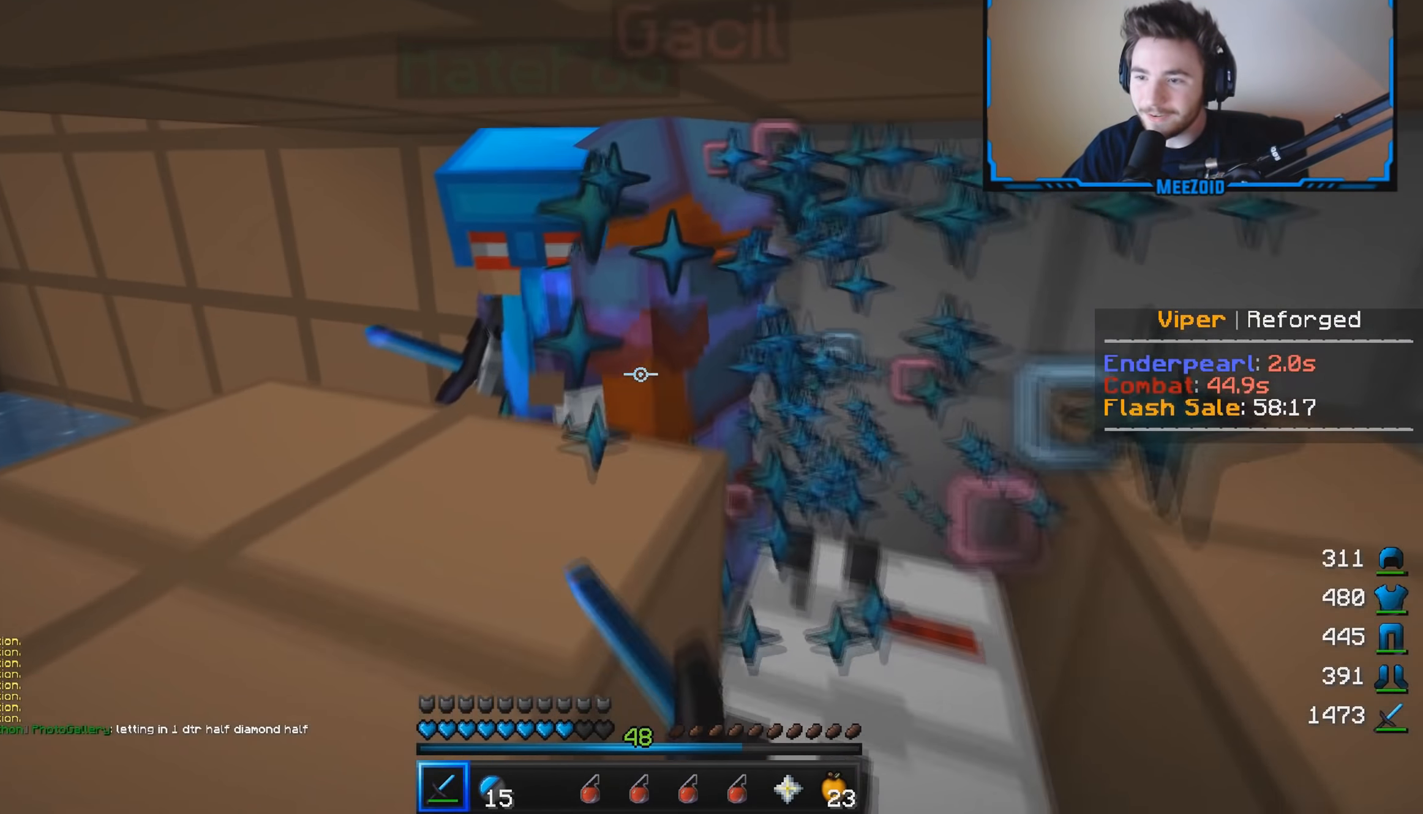
{"keys": ["w"], "mouse": ["left"], "events": [[33, "mouse_left", "up"], [67, "mouse_left", "down"], [500, "d", "up"]]}
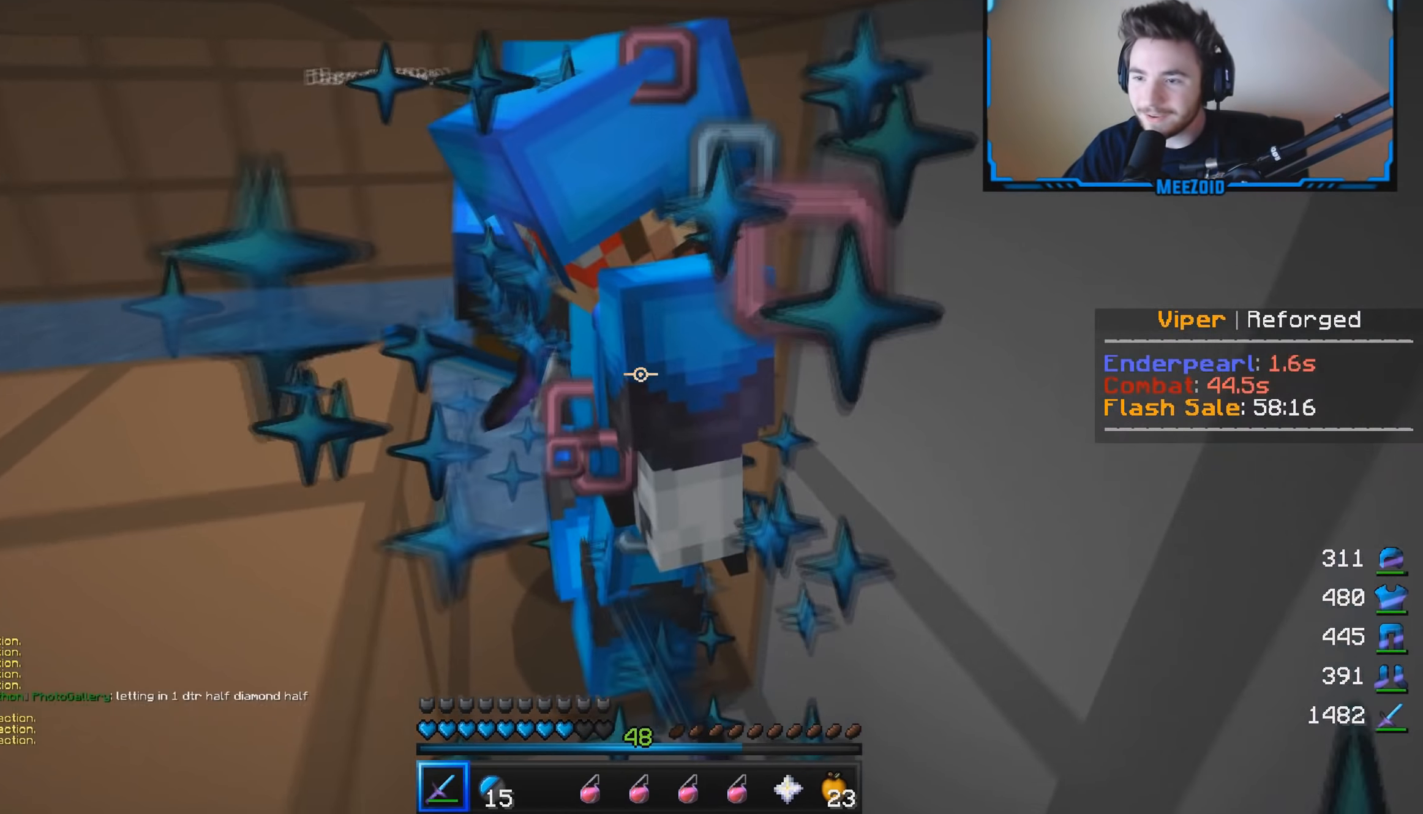
{"keys": ["w"], "mouse": [], "events": [[167, "mouse_left", "up"]]}
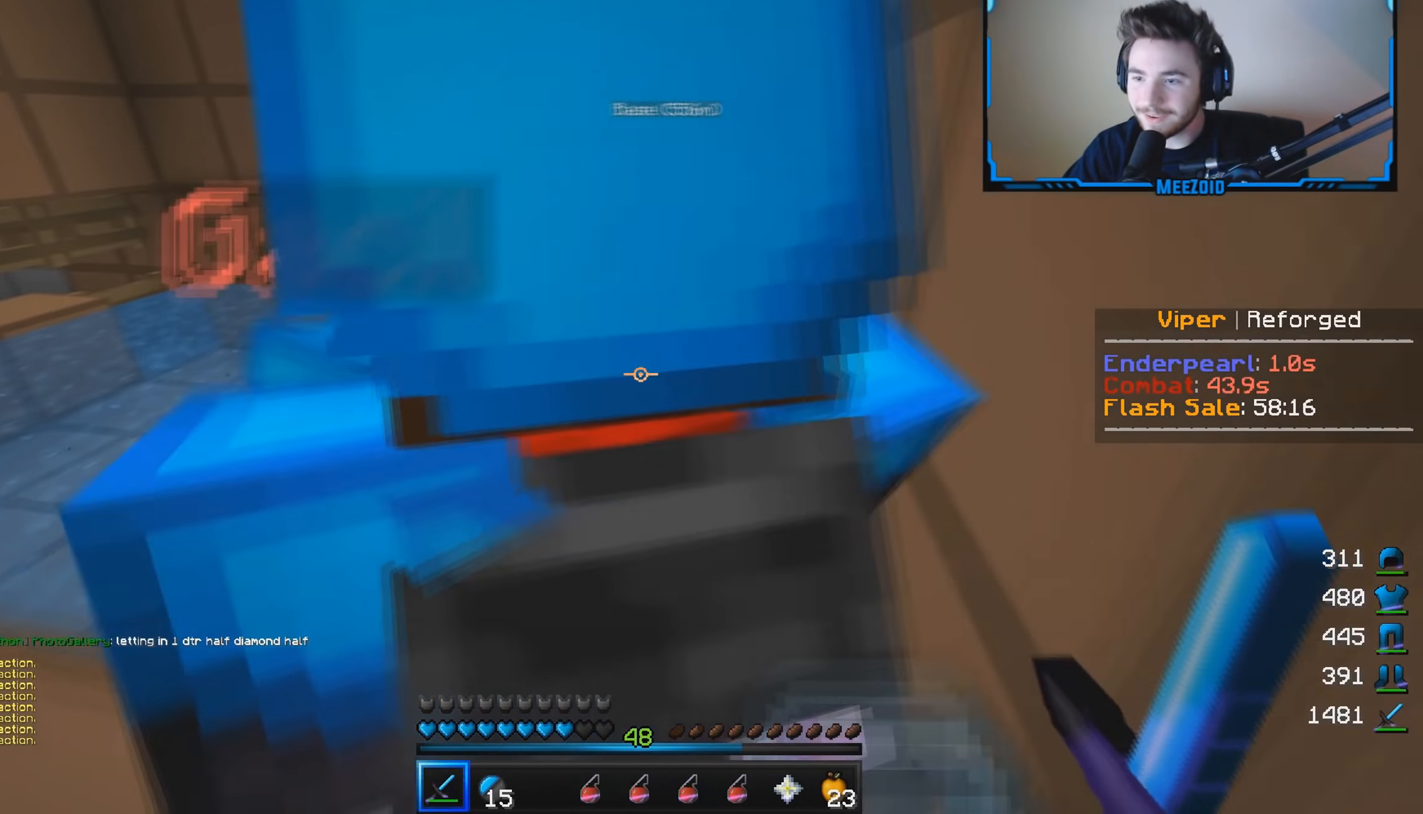
{"keys": ["a"], "mouse": [], "events": [[133, "a", "down"], [434, "w", "up"]]}
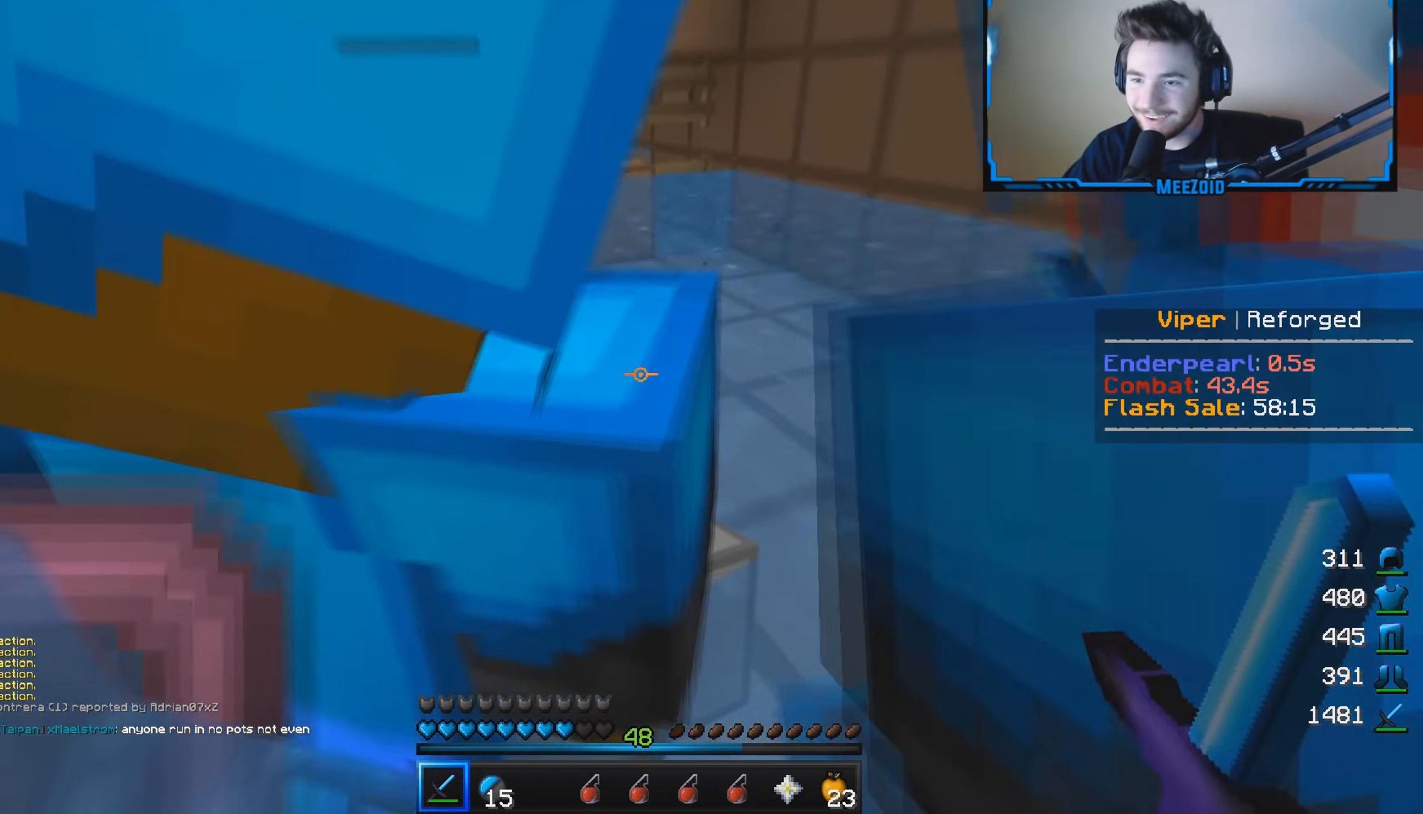
{"keys": ["a", "w"], "mouse": [], "events": [[50, "w", "down"]]}
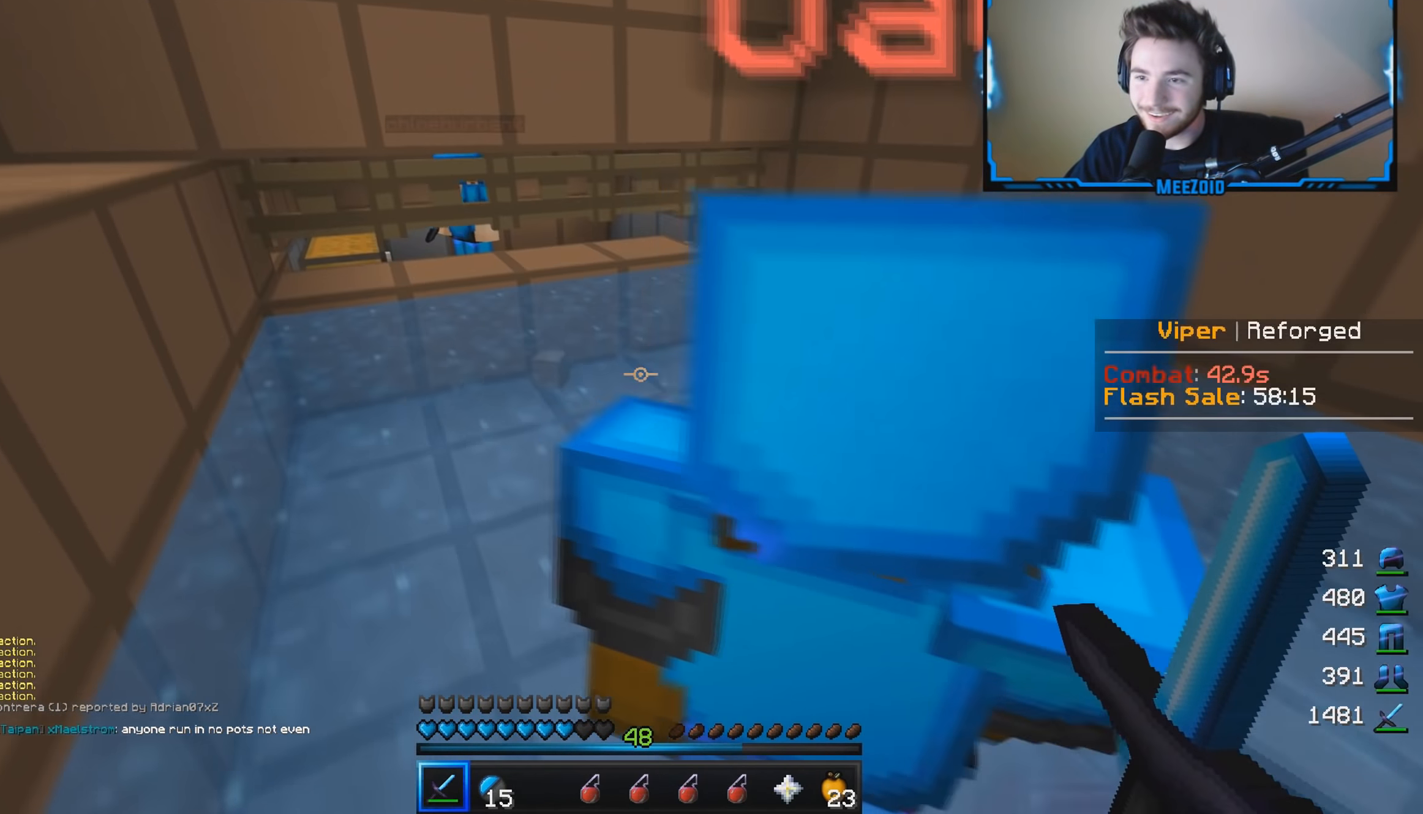
{"keys": ["a", "w"], "mouse": [], "events": [[33, "a", "up"], [183, "a", "down"]]}
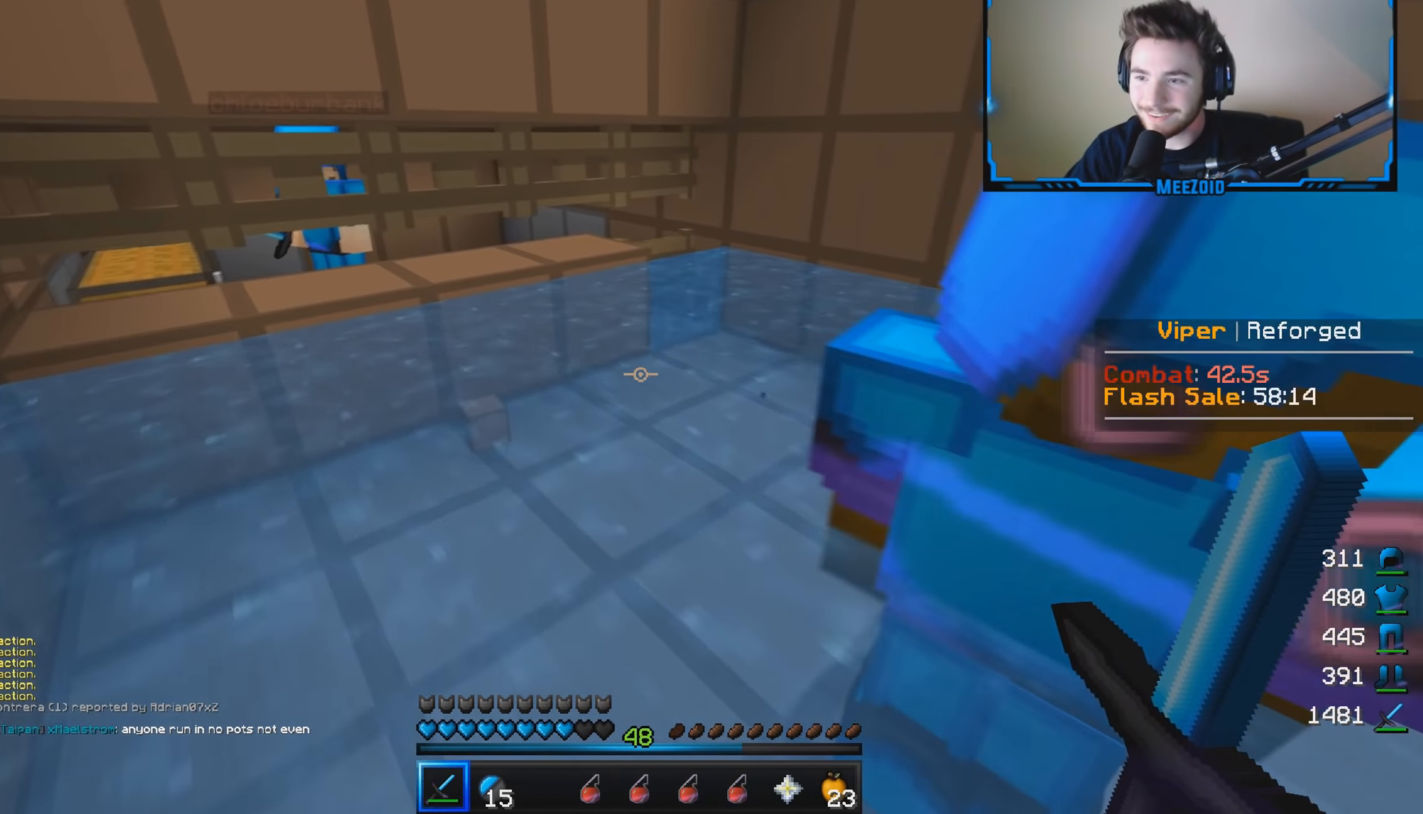
{"keys": ["a", "w"], "mouse": [], "events": []}
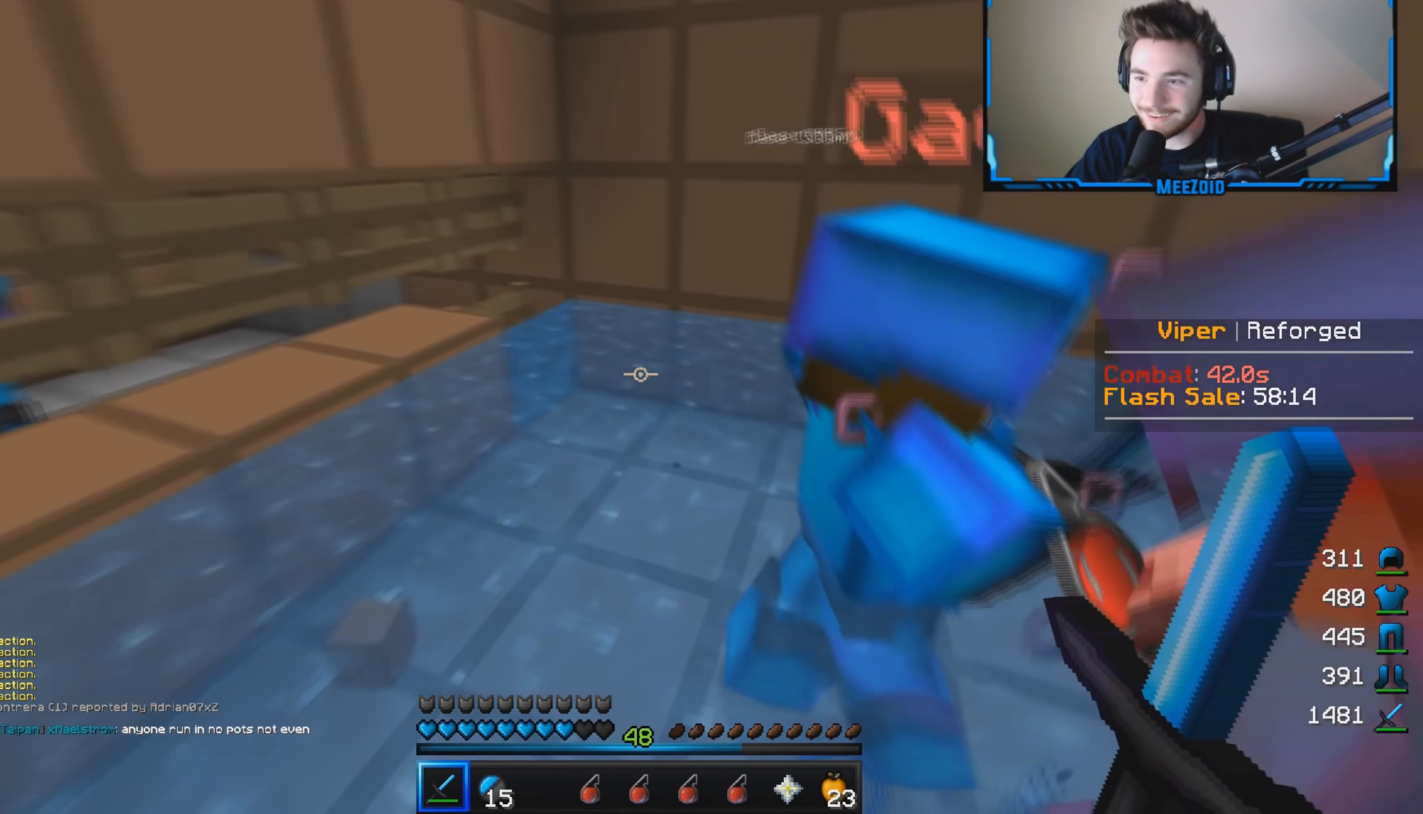
{"keys": ["a", "w"], "mouse": [], "events": []}
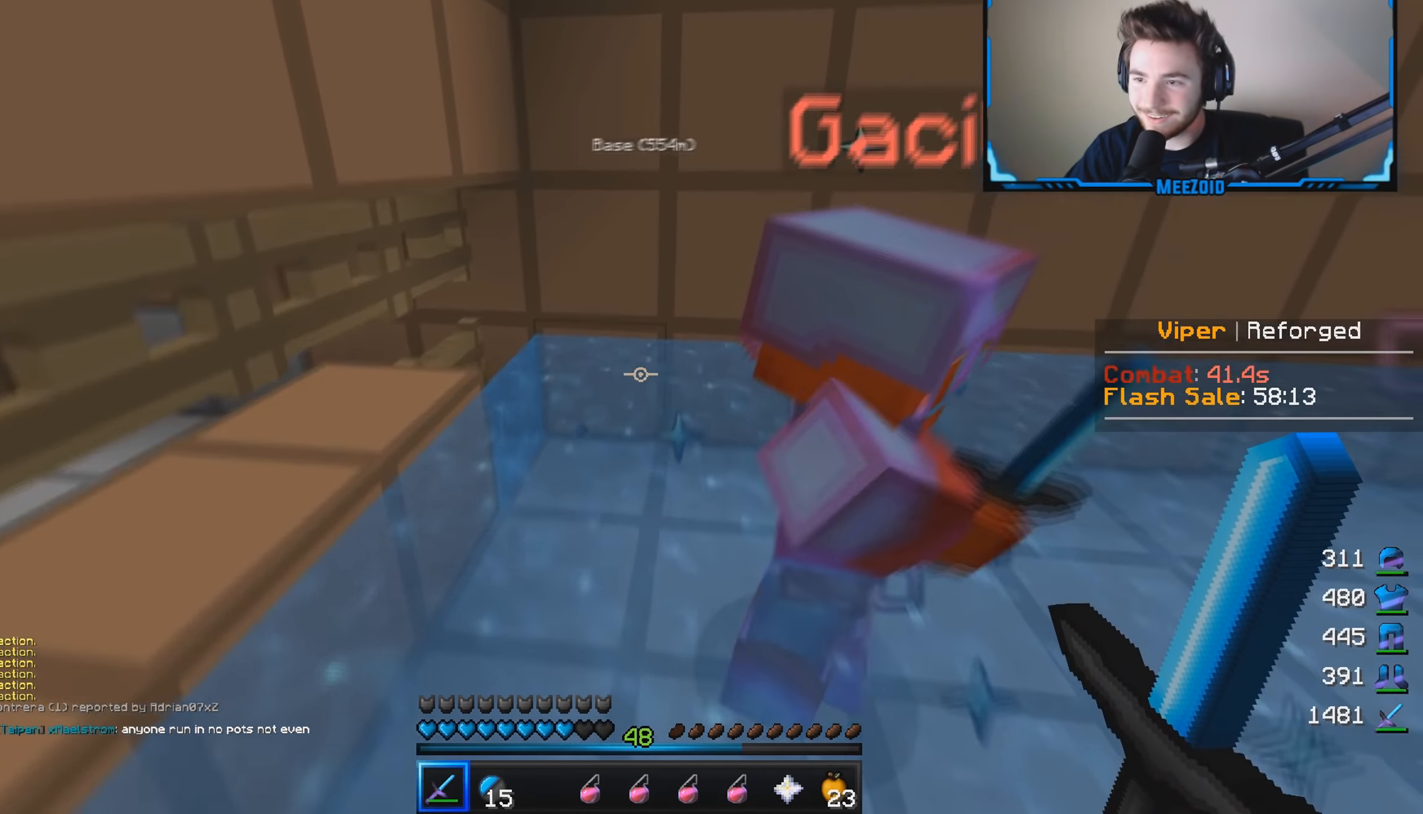
{"keys": ["a", "w"], "mouse": [], "events": []}
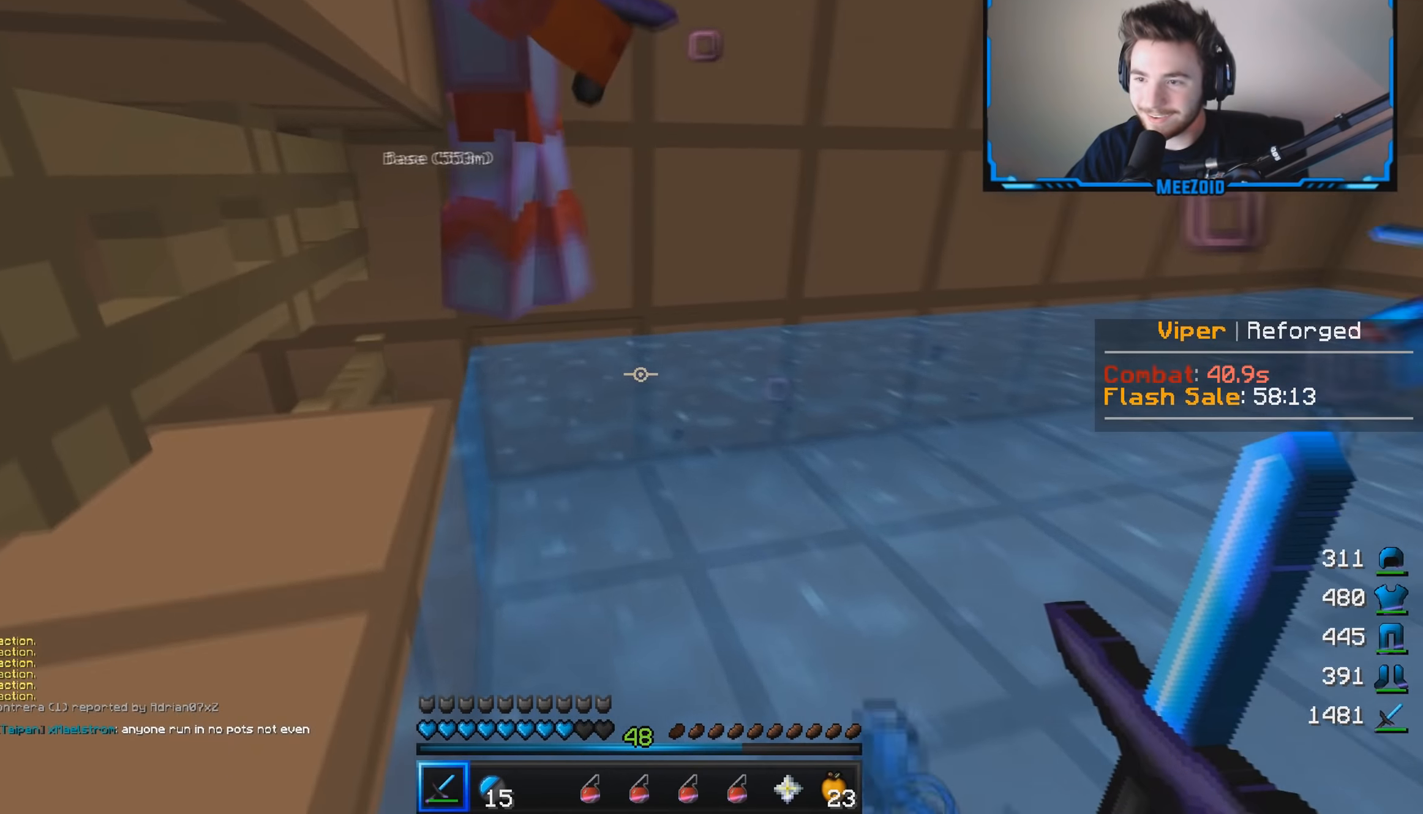
{"keys": ["w"], "mouse": [], "events": [[134, "a", "up"]]}
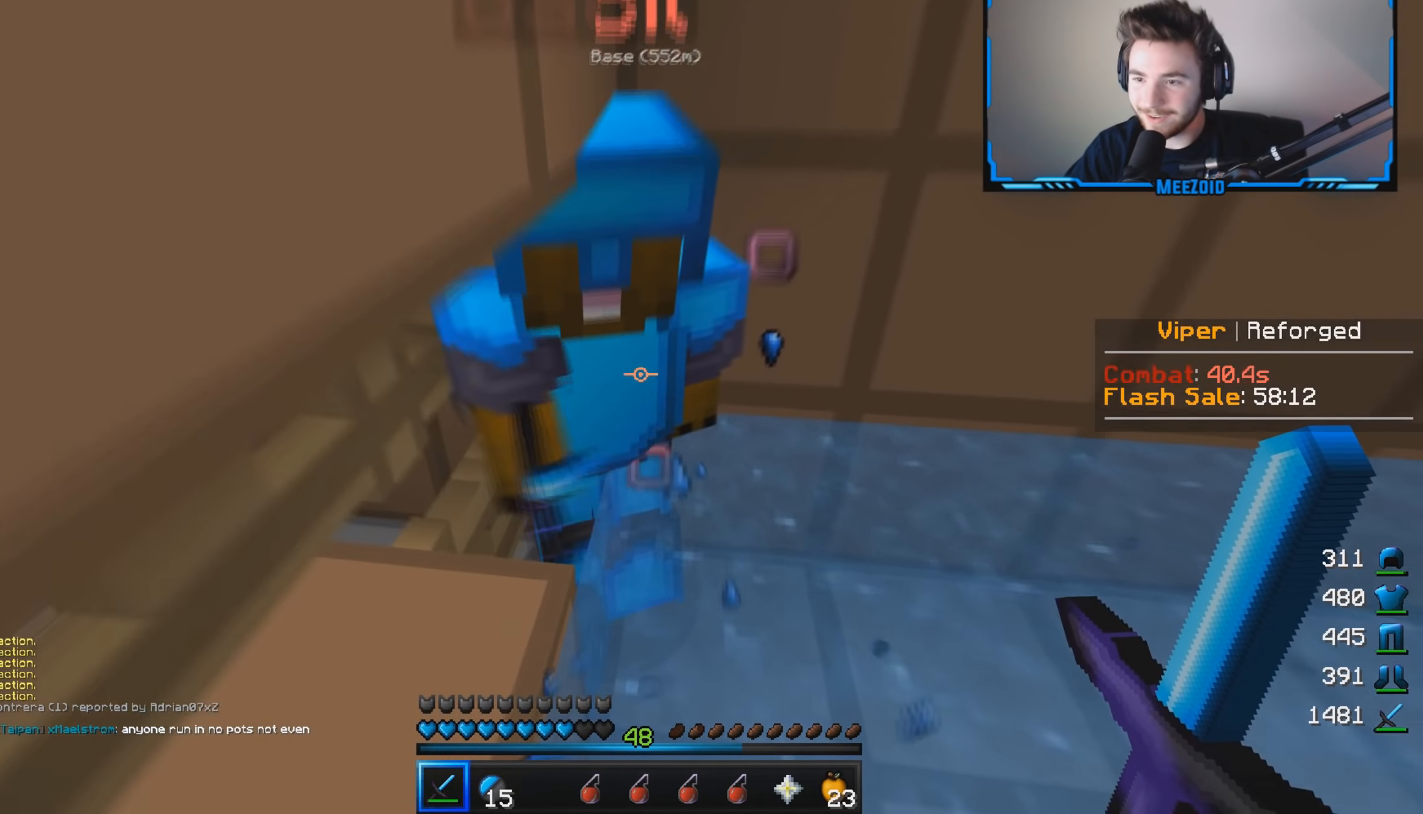
{"keys": ["d", "w"], "mouse": ["left"], "events": [[150, "mouse_left", "down"], [234, "d", "down"], [234, "mouse_left", "up"], [284, "mouse_left", "down"], [334, "d", "up"], [384, "d", "down"], [434, "mouse_left", "up"], [467, "mouse_left", "down"]]}
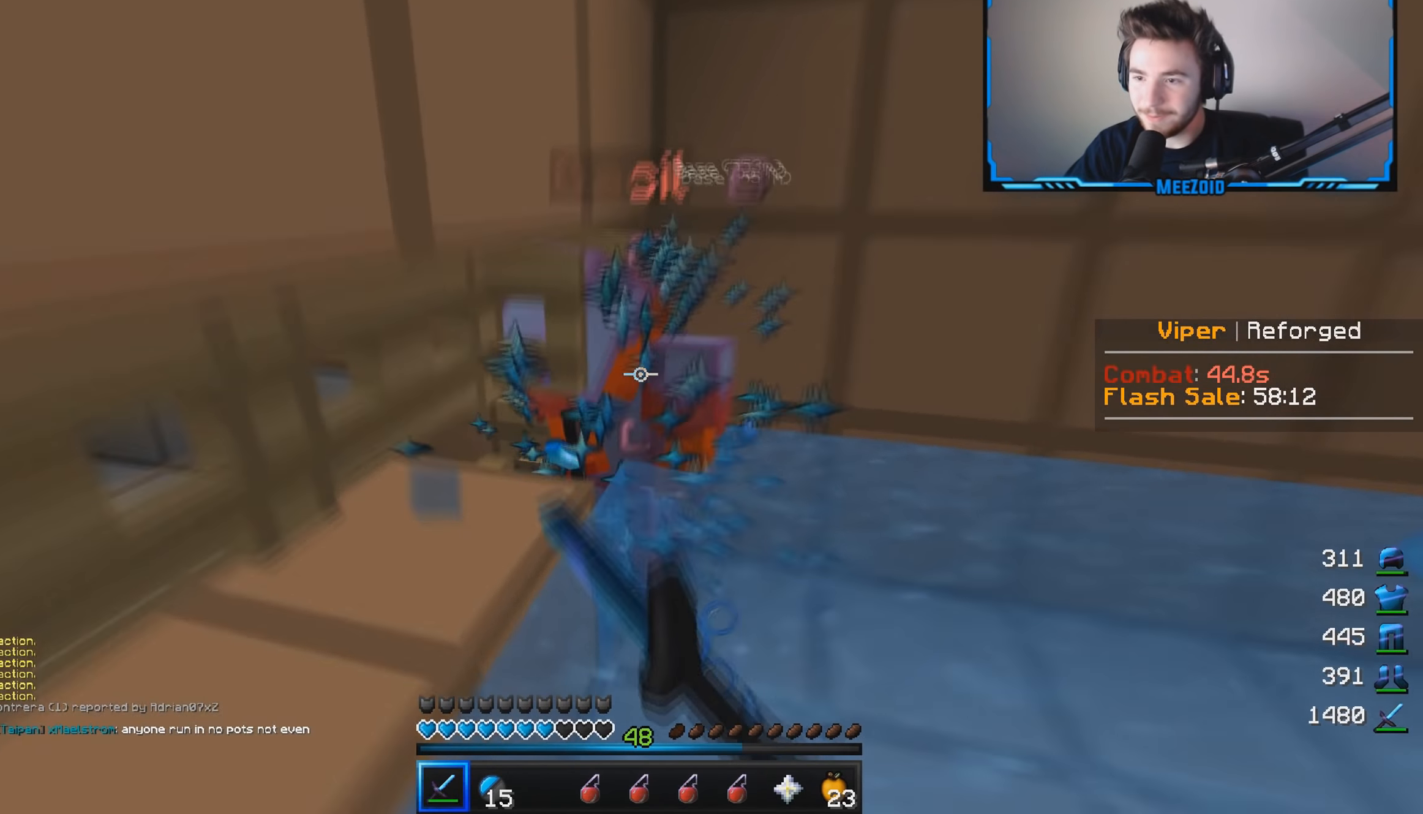
{"keys": ["w"], "mouse": [], "events": [[184, "d", "up"], [267, "mouse_left", "up"], [267, "mouse_right", "down"], [334, "d", "down"], [401, "d", "up"], [468, "mouse_right", "up"]]}
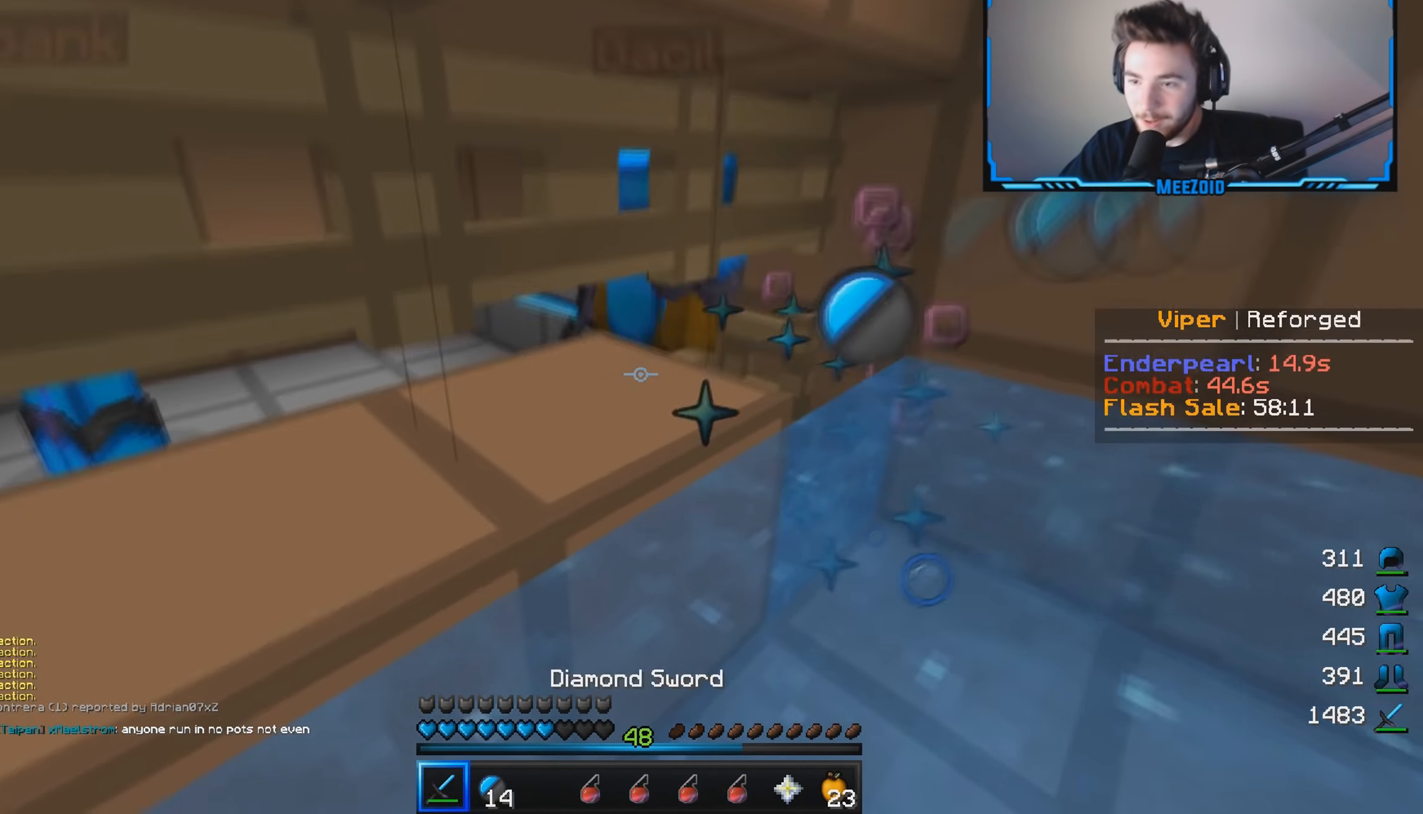
{"keys": ["w"], "mouse": [], "events": [[234, "mouse_left", "down"], [317, "mouse_left", "up"]]}
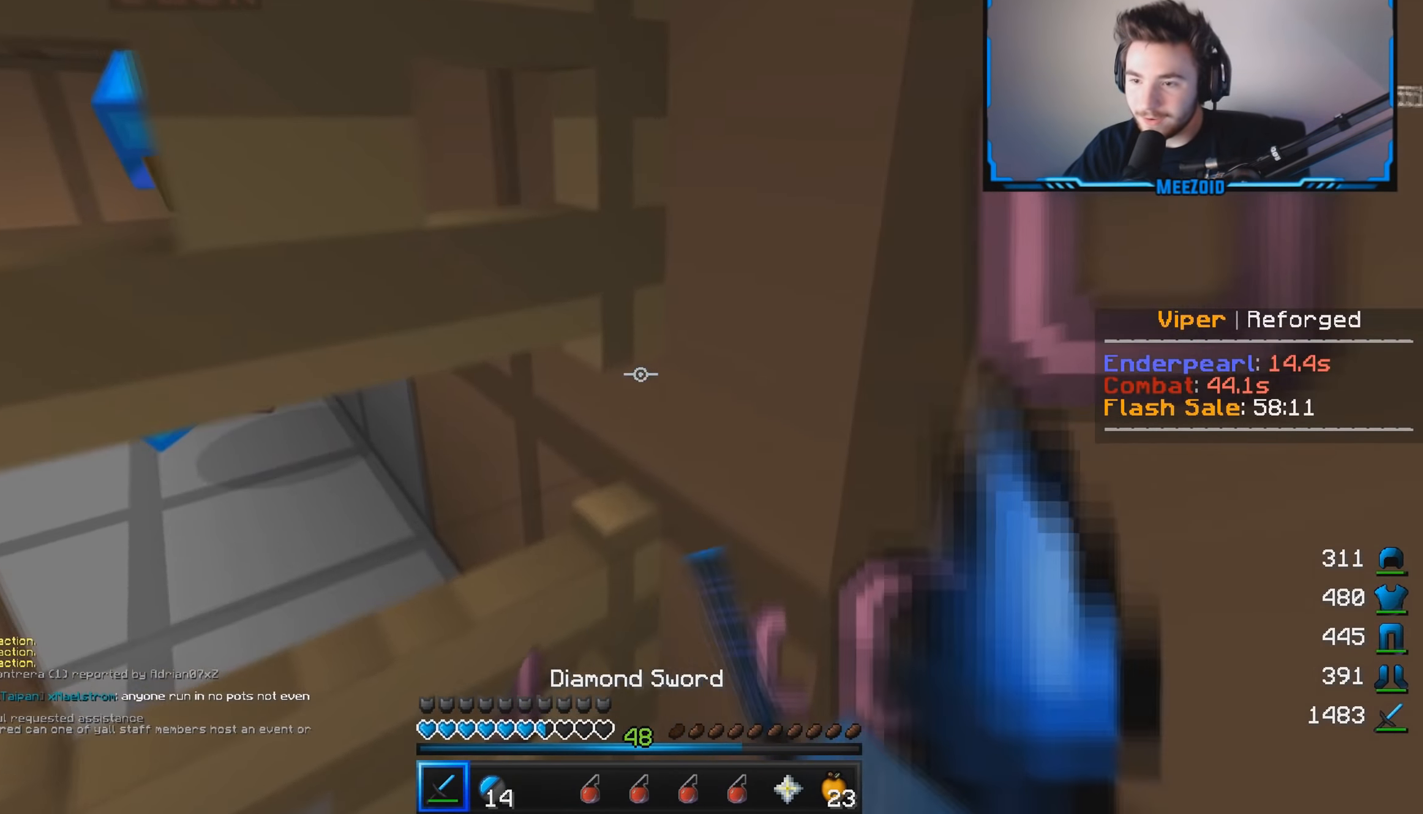
{"keys": ["s"], "mouse": [], "events": [[184, "a", "down"], [301, "w", "up"], [368, "s", "down"], [434, "a", "up"]]}
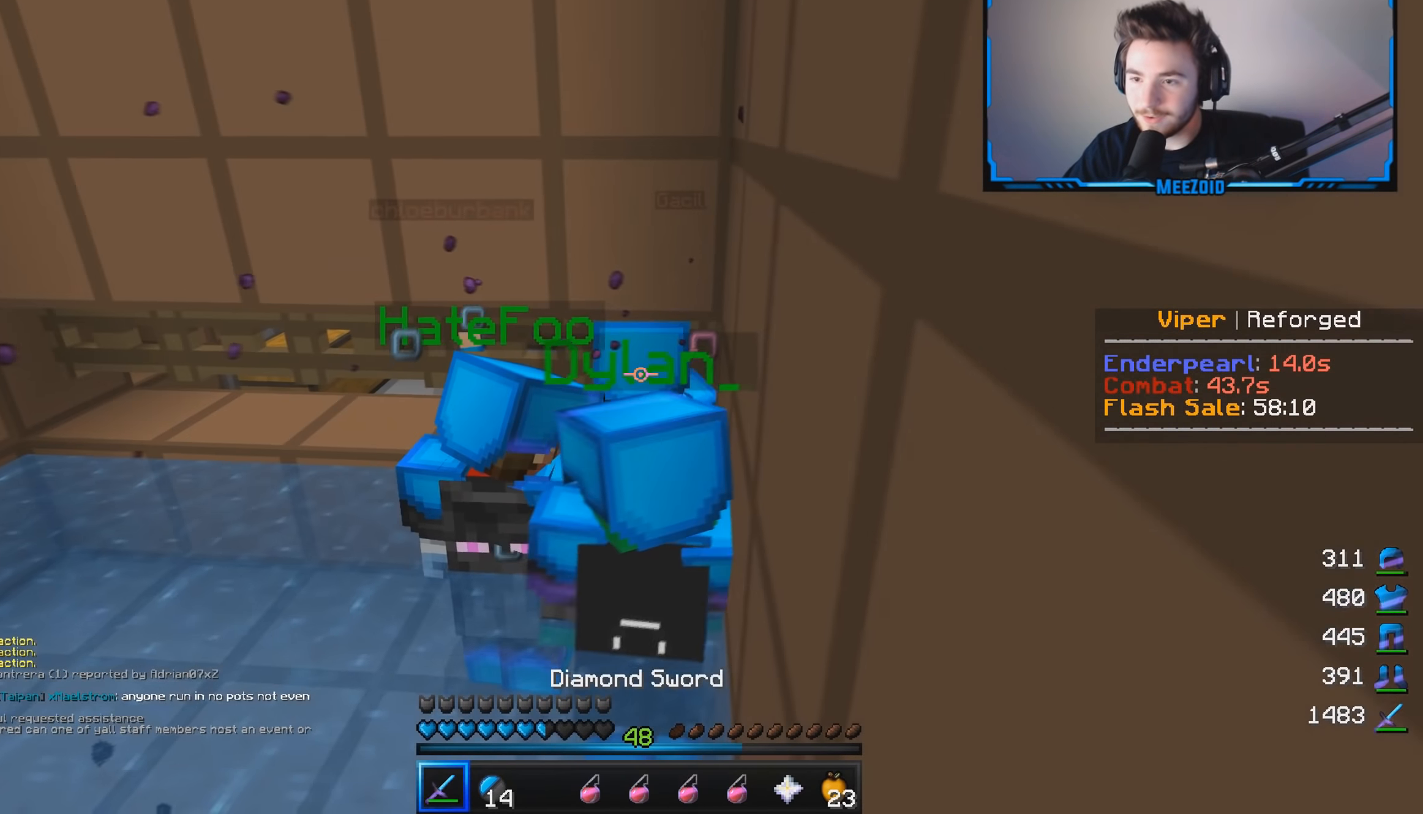
{"keys": ["a", "s"], "mouse": [], "events": [[417, "a", "down"]]}
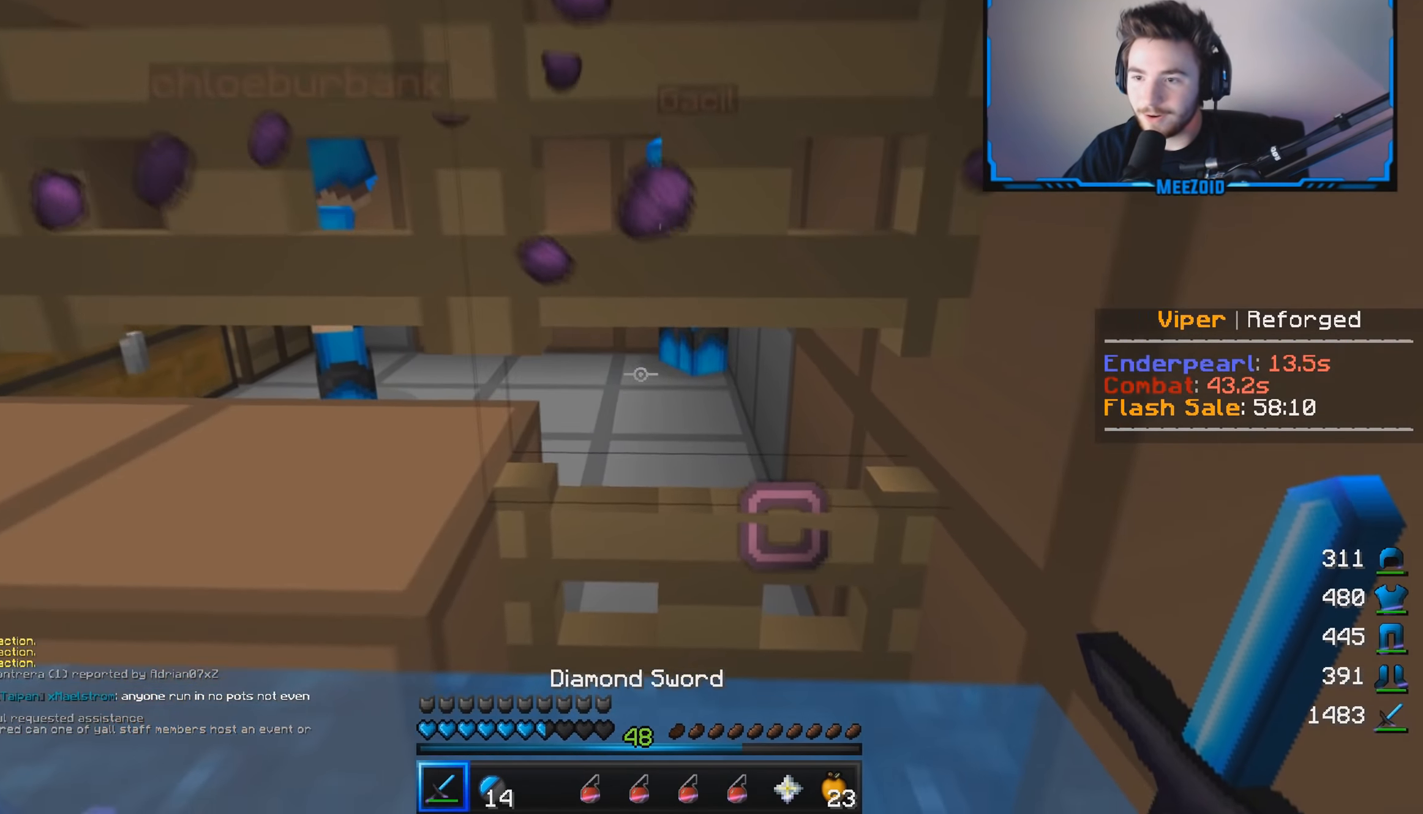
{"keys": ["a", "s"], "mouse": [], "events": [[117, "s", "up"], [401, "s", "down"]]}
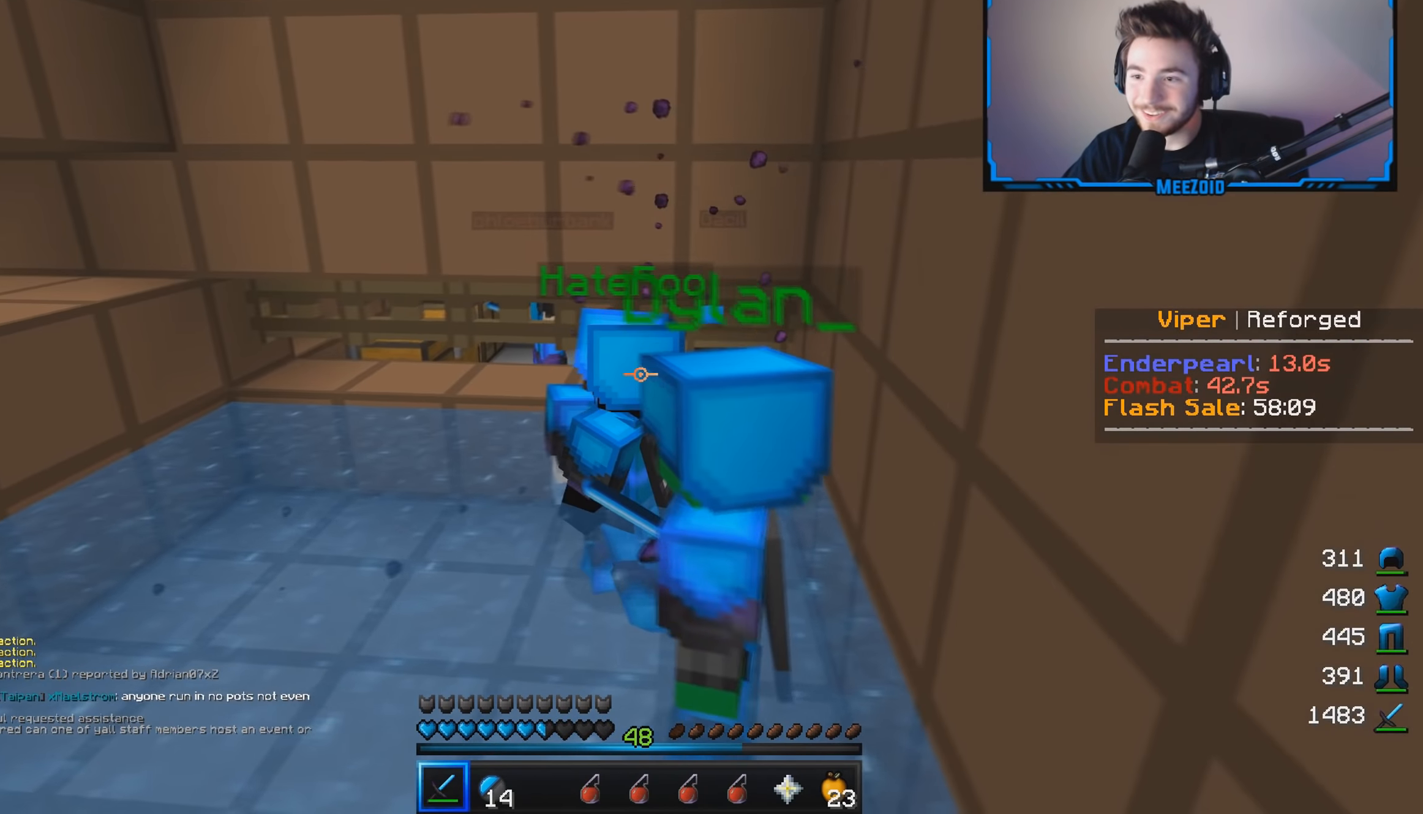
{"keys": ["a", "s"], "mouse": [], "events": []}
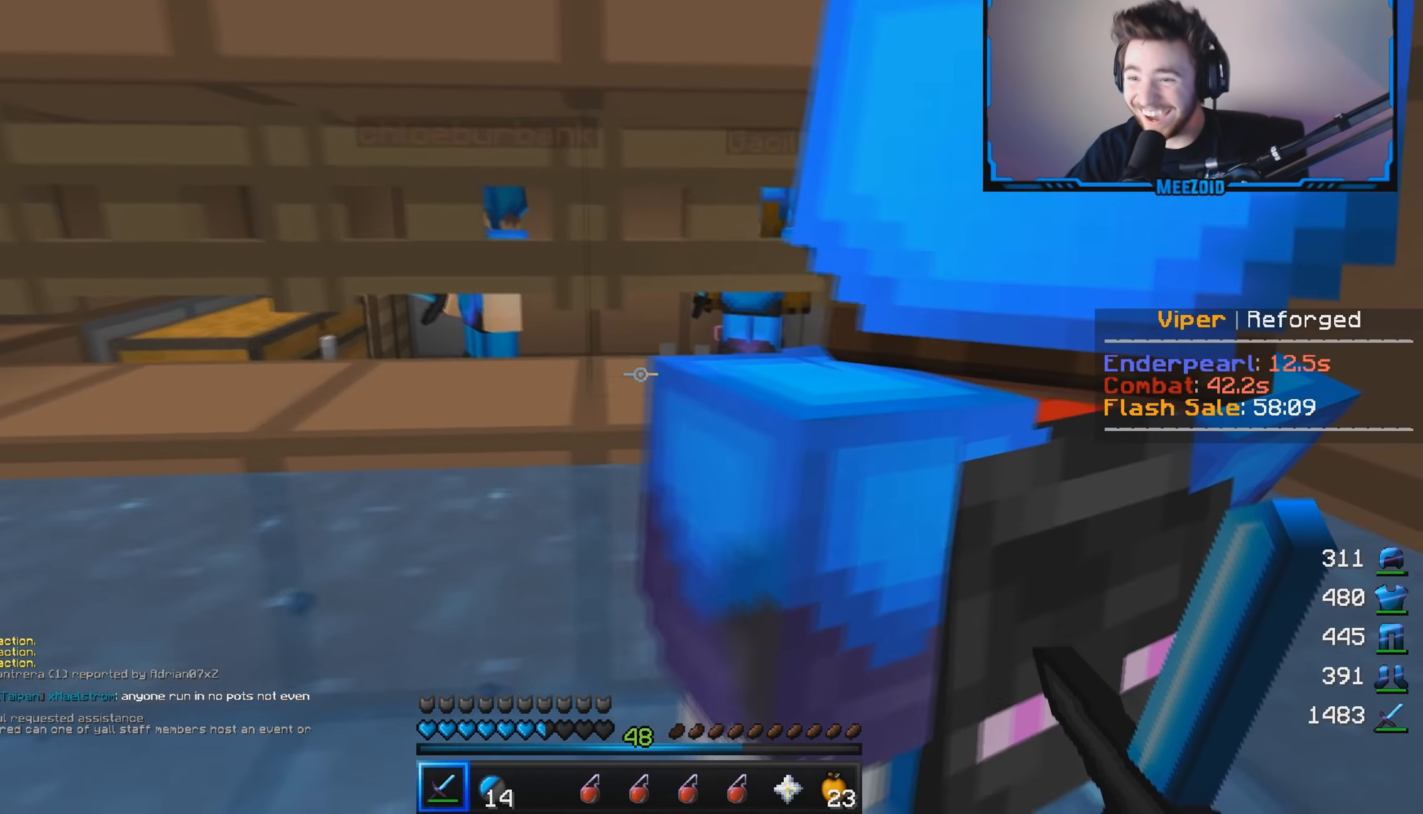
{"keys": [], "mouse": [], "events": [[184, "s", "up"], [200, "a", "up"]]}
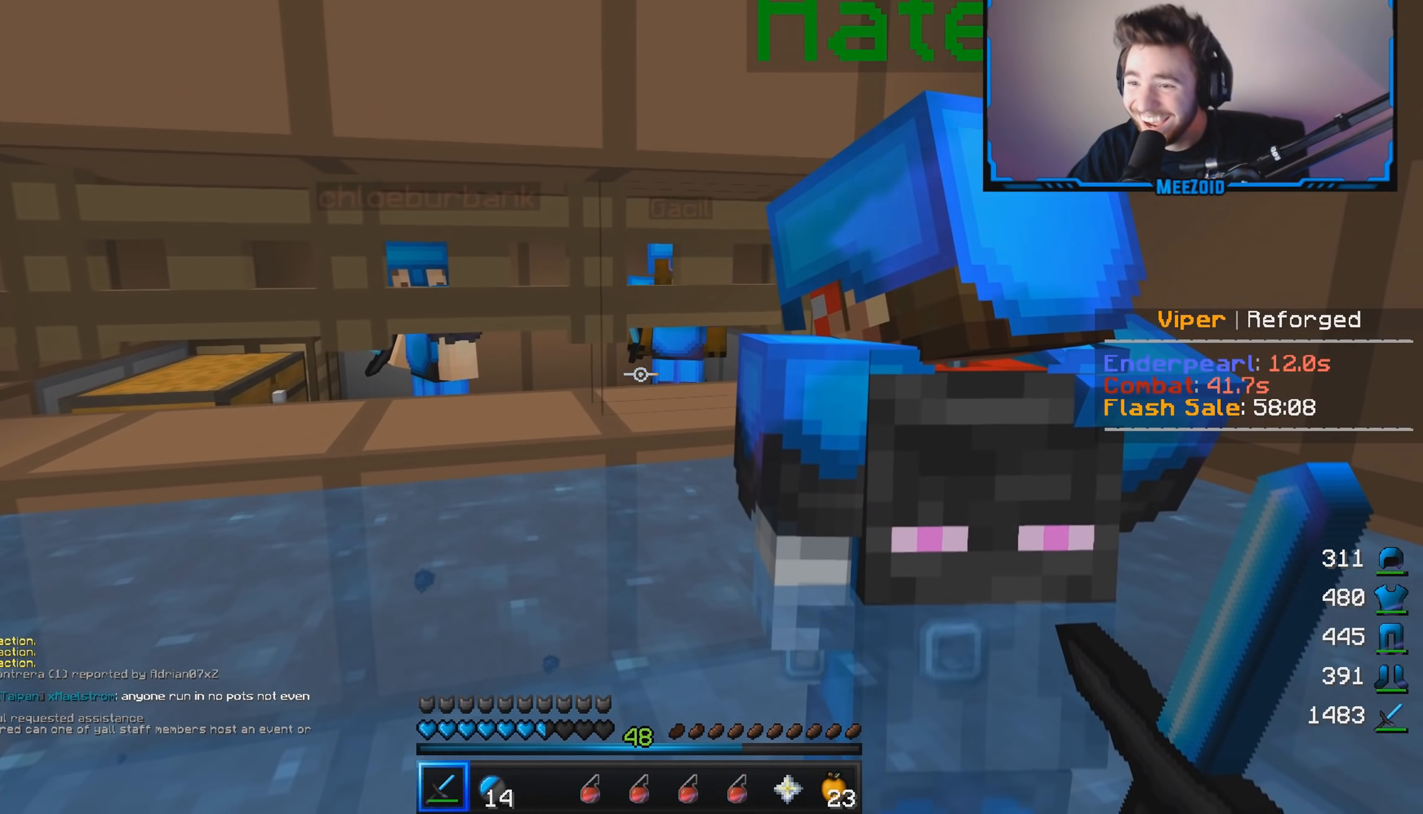
{"keys": ["a"], "mouse": [], "events": [[467, "a", "down"]]}
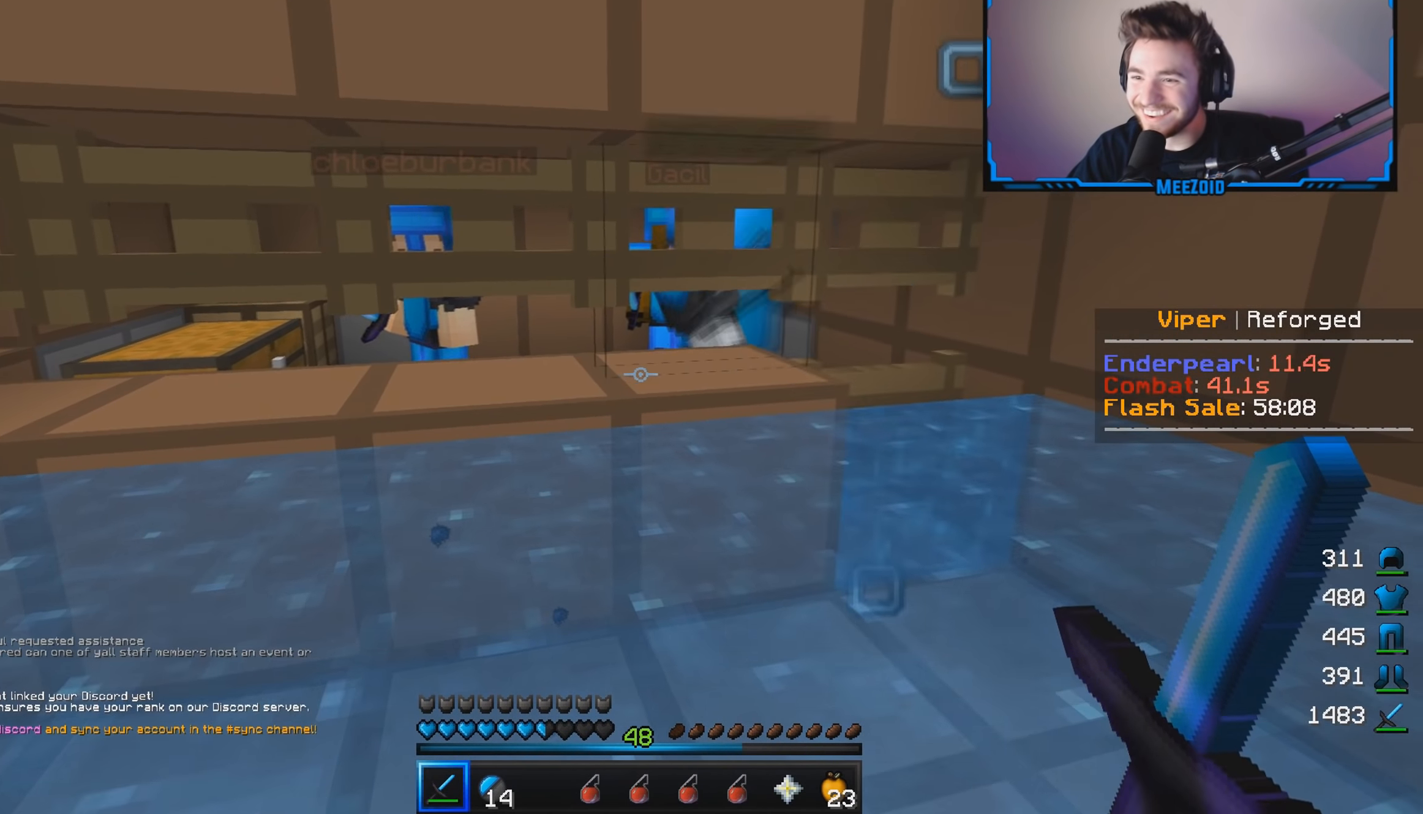
{"keys": ["s"], "mouse": [], "events": [[33, "w", "down"], [134, "w", "up"], [184, "a", "up"], [501, "s", "down"]]}